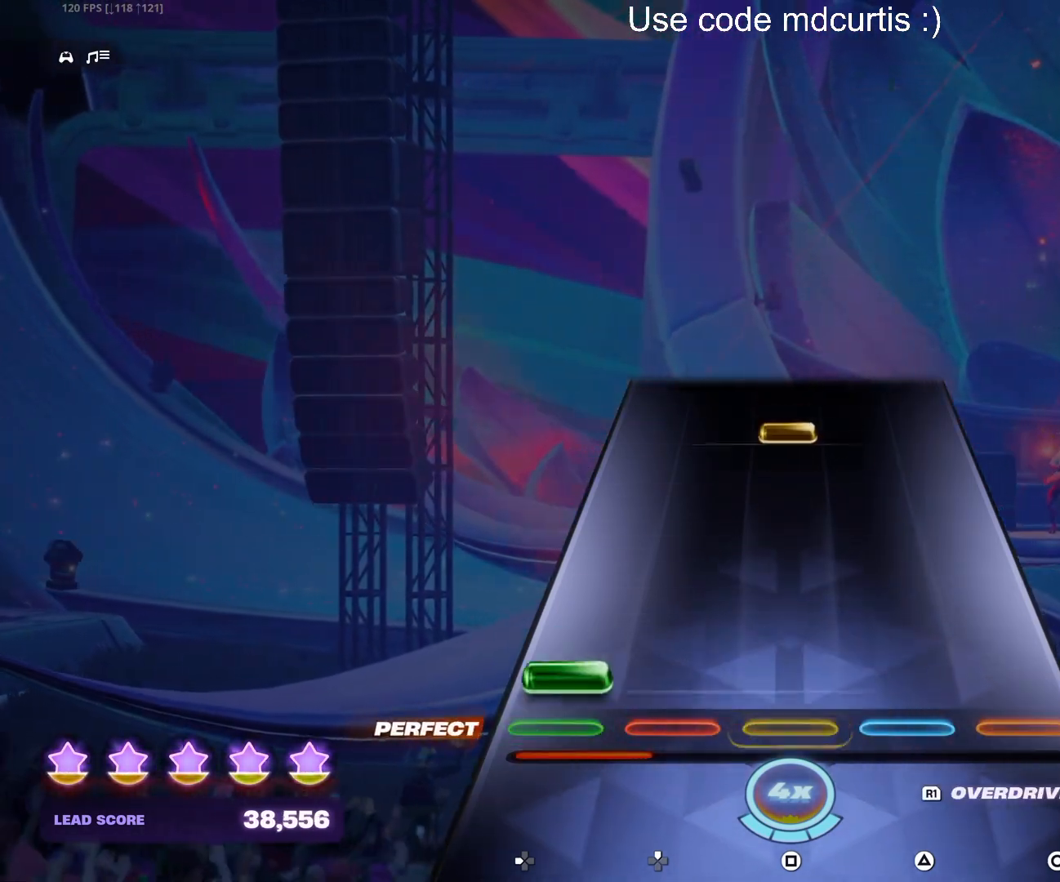
Gameplay with a controller (PlayStation layout); each line is a JSON object with the inputs held at the frame after it. "events" lists button and stick changes between this image and that frame as [ms after this image, input, new state], when the widget could be followed in between. Not read: left_stick right_stick.
{"buttons": [], "events": [[17, "DPAD_LEFT", "down"], [150, "DPAD_LEFT", "up"], [367, "SQUARE", "down"], [483, "SQUARE", "up"]]}
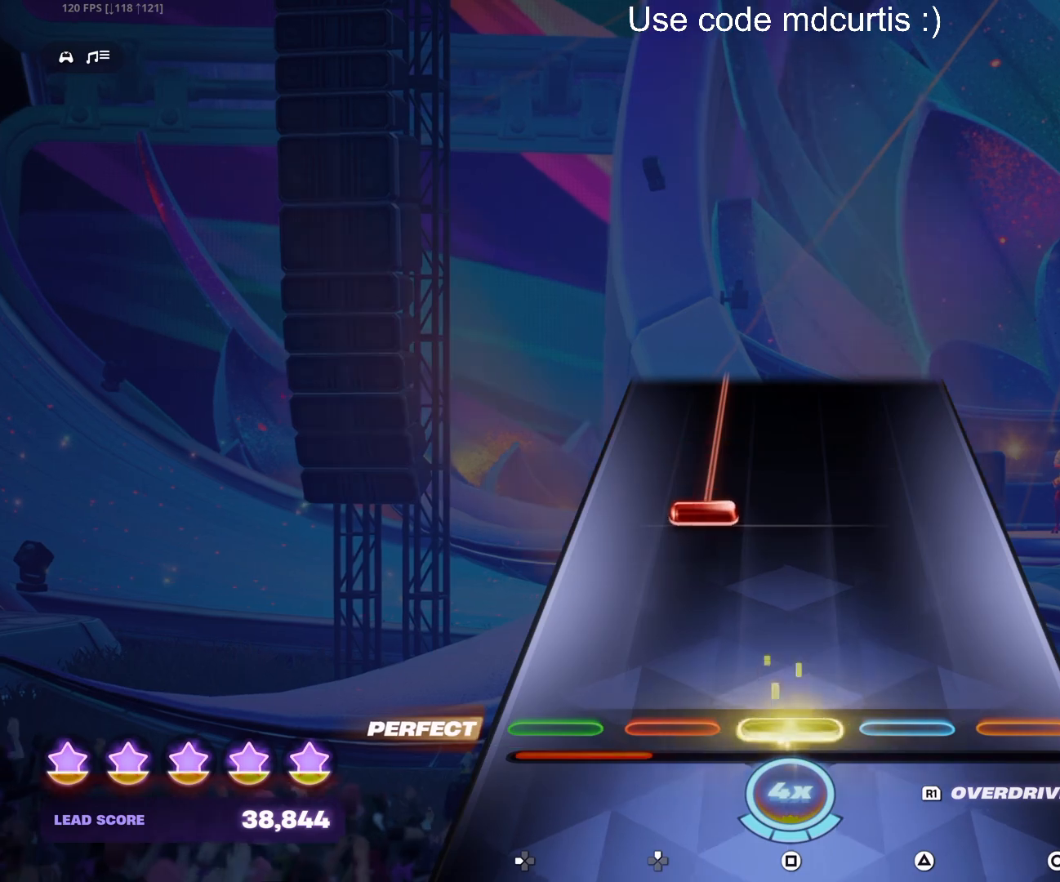
{"buttons": ["DPAD_UP"], "events": [[233, "DPAD_UP", "down"]]}
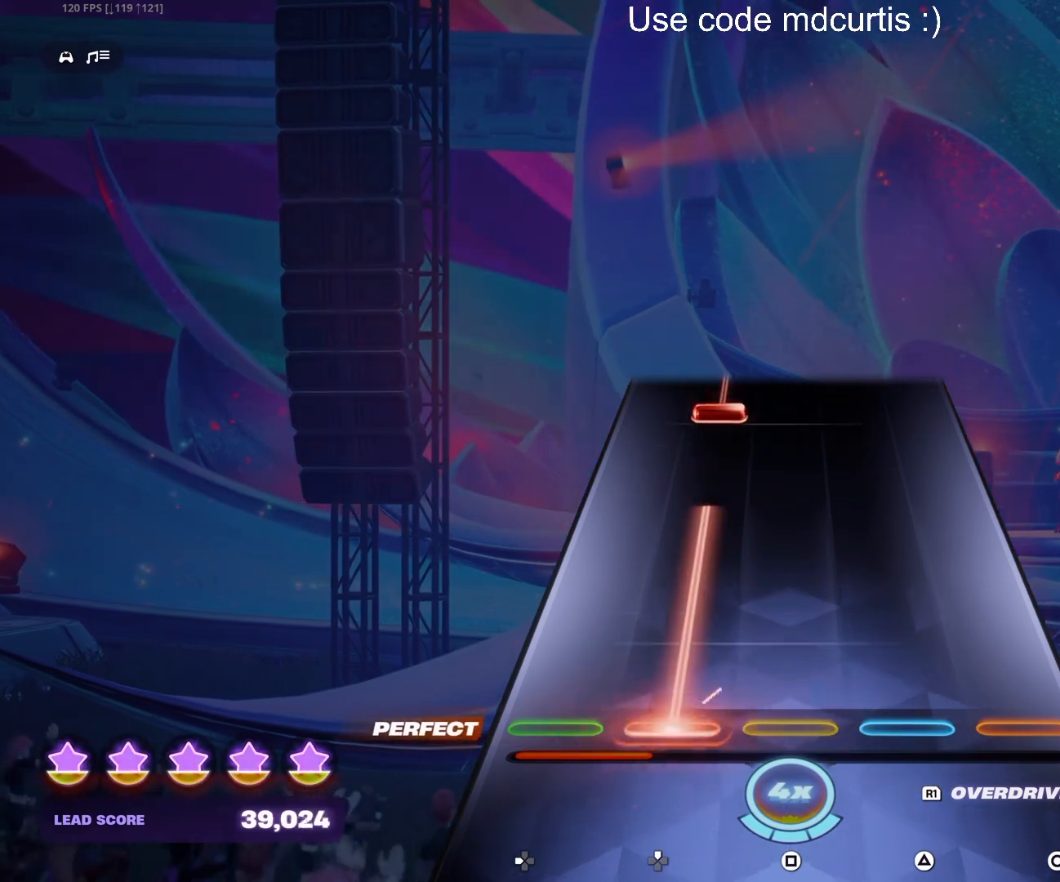
{"buttons": ["DPAD_UP"], "events": [[317, "DPAD_UP", "up"], [433, "DPAD_UP", "down"]]}
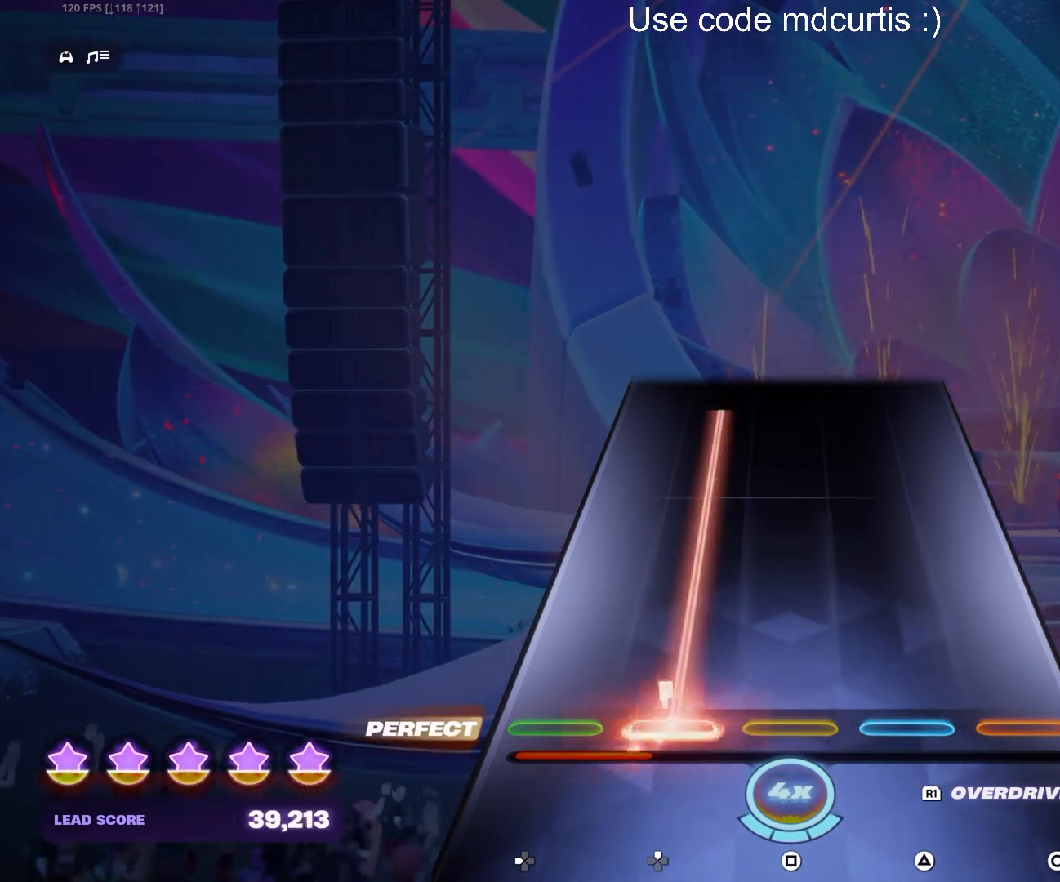
{"buttons": ["DPAD_UP"], "events": []}
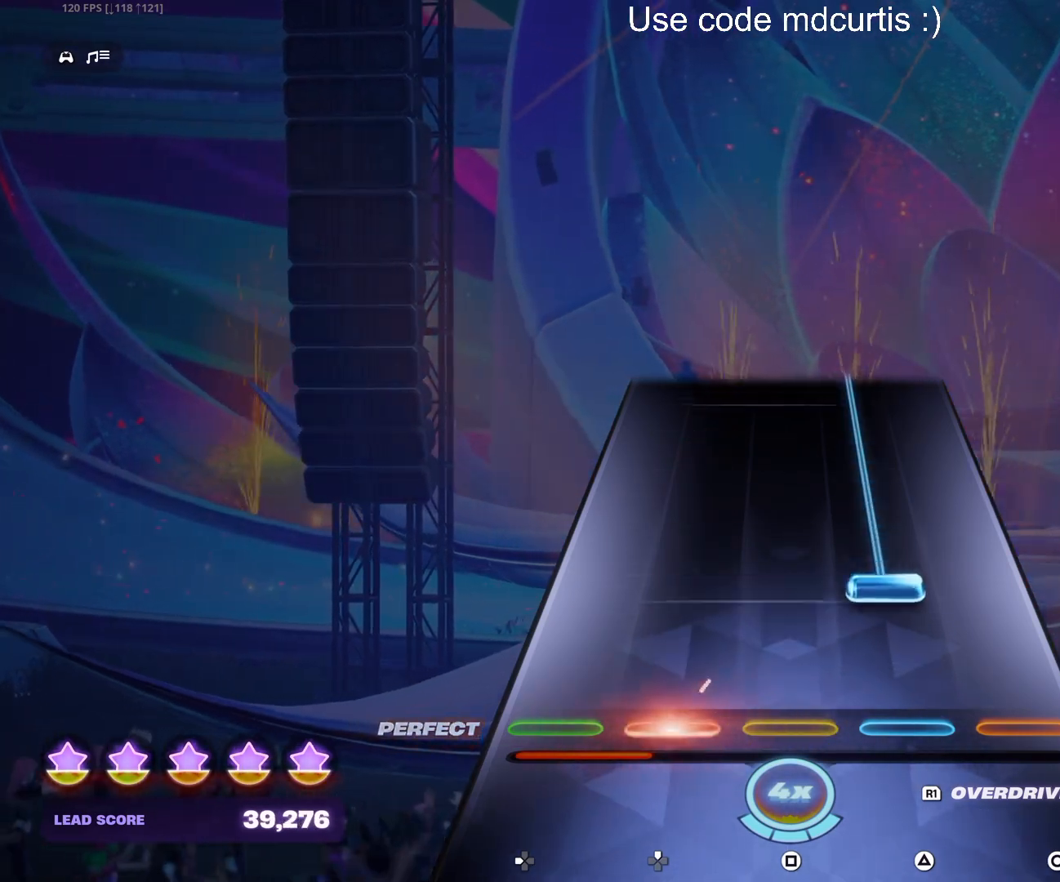
{"buttons": ["TRIANGLE"], "events": [[50, "DPAD_UP", "up"], [117, "TRIANGLE", "down"]]}
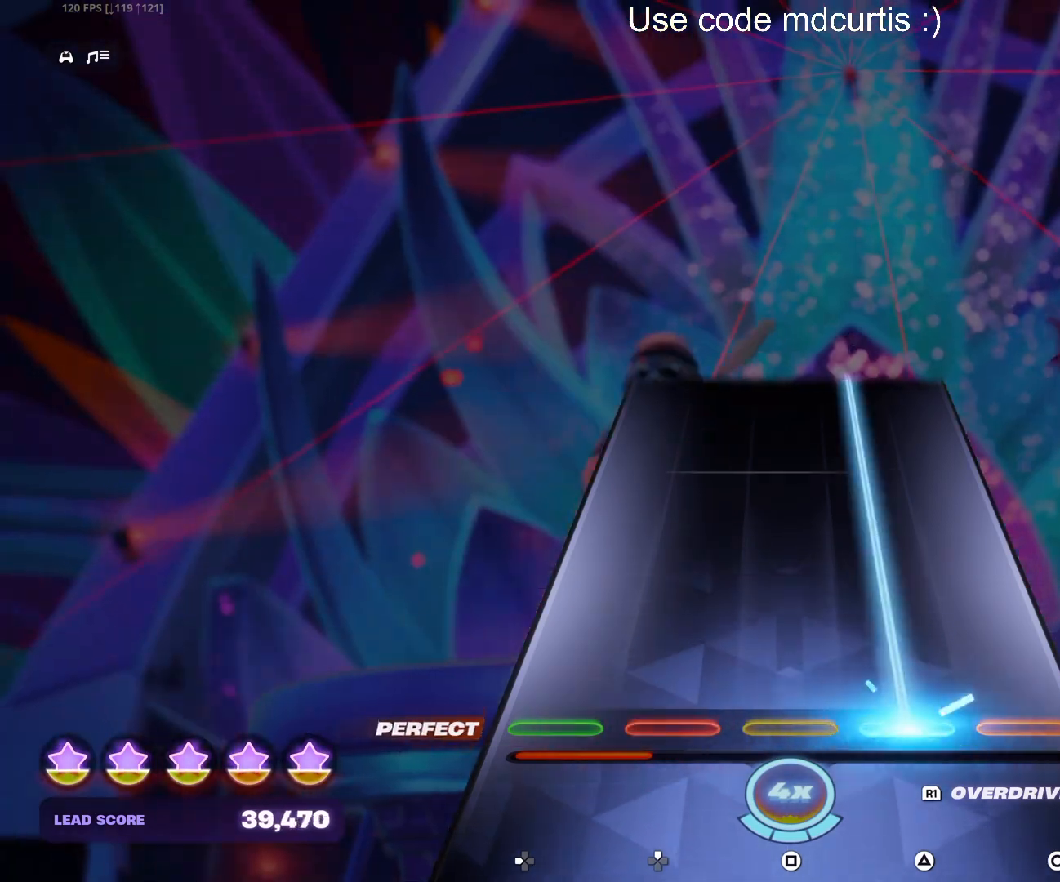
{"buttons": ["TRIANGLE"], "events": []}
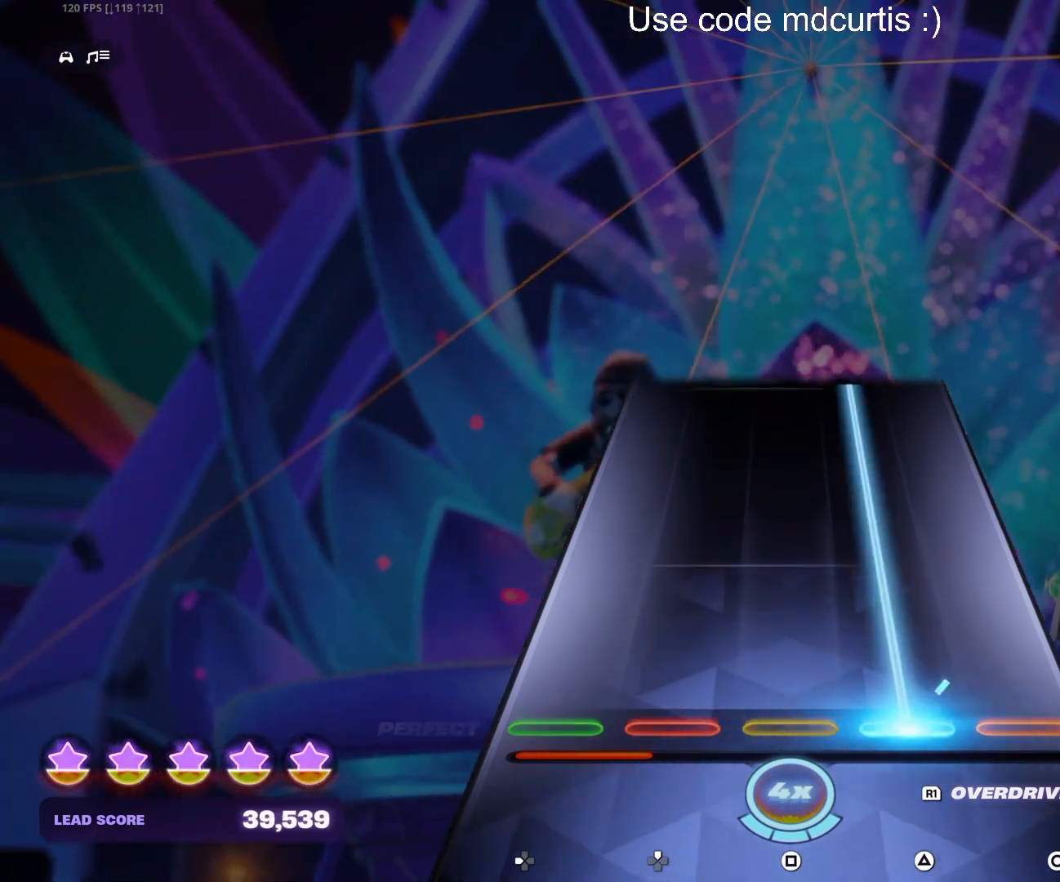
{"buttons": ["TRIANGLE"], "events": []}
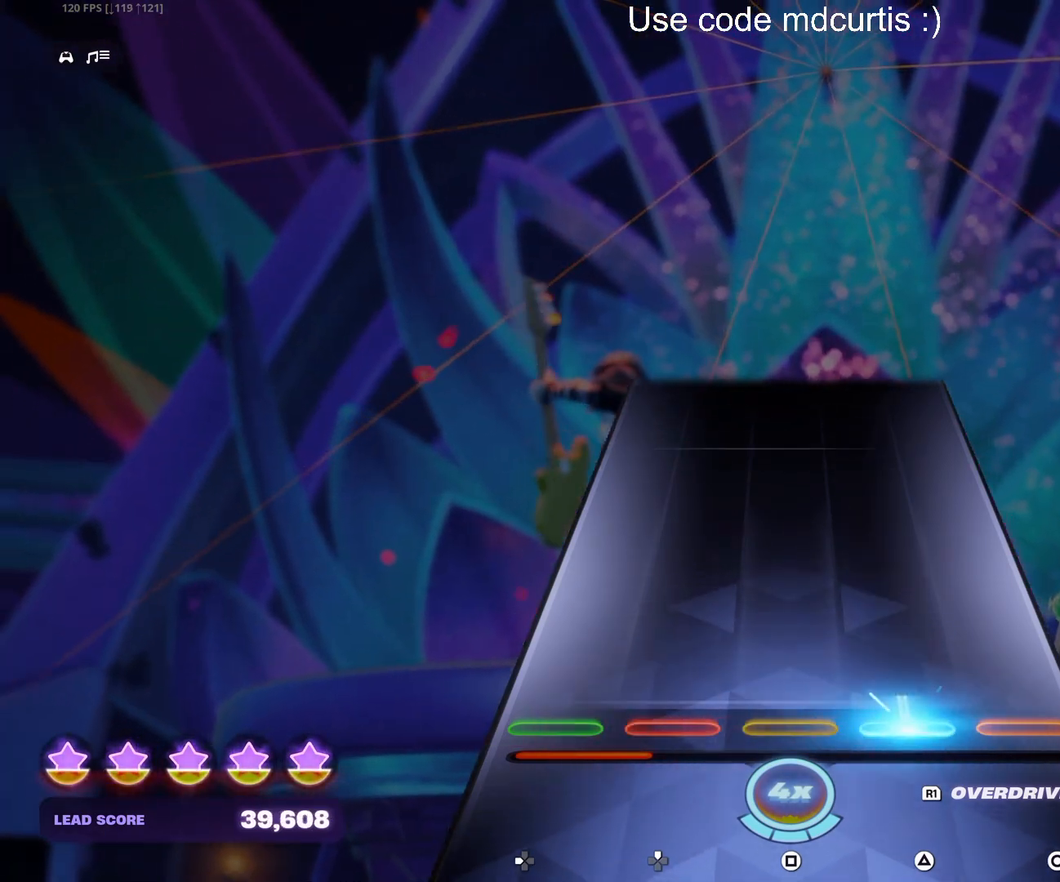
{"buttons": [], "events": [[300, "TRIANGLE", "up"]]}
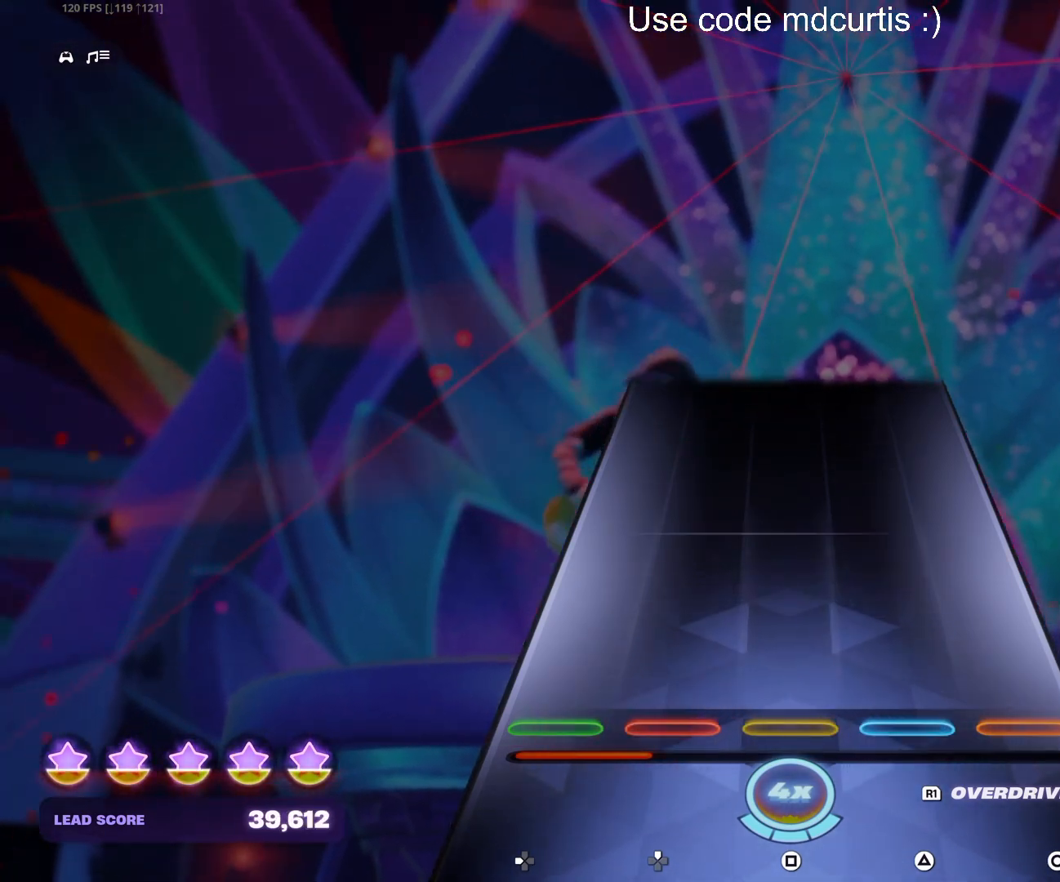
{"buttons": [], "events": []}
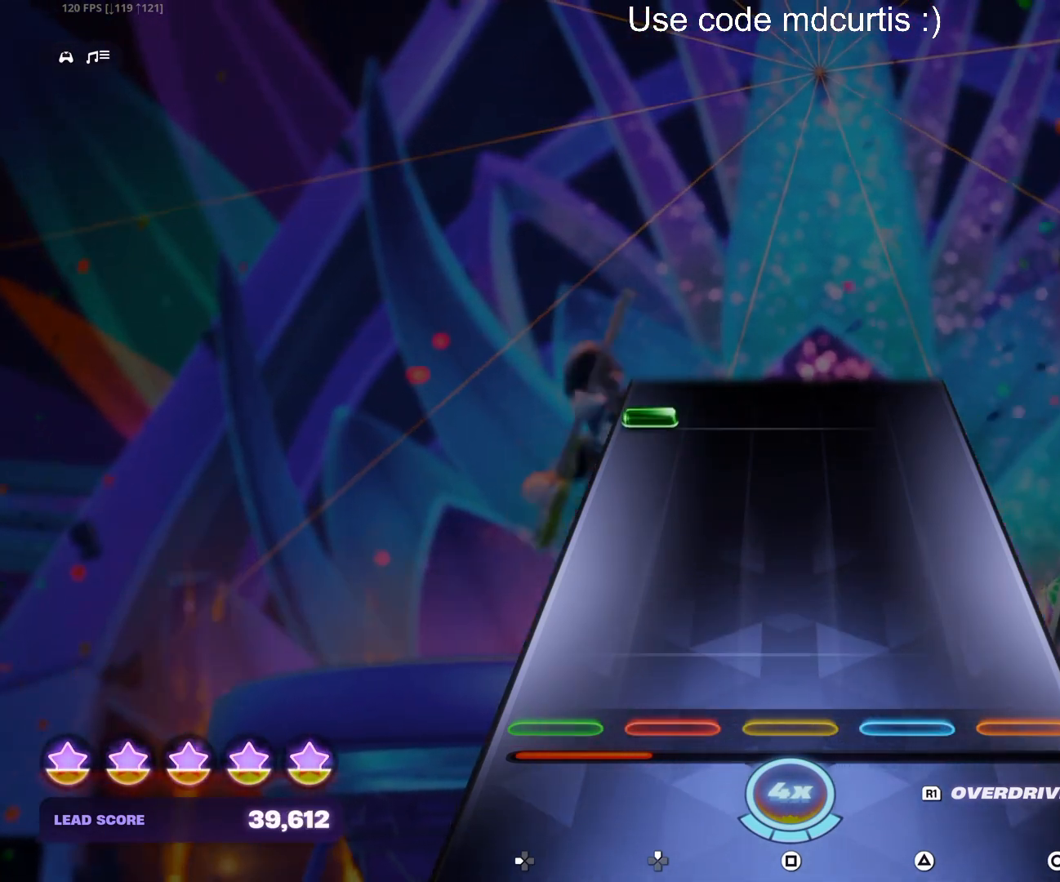
{"buttons": ["DPAD_LEFT"], "events": [[400, "DPAD_LEFT", "down"]]}
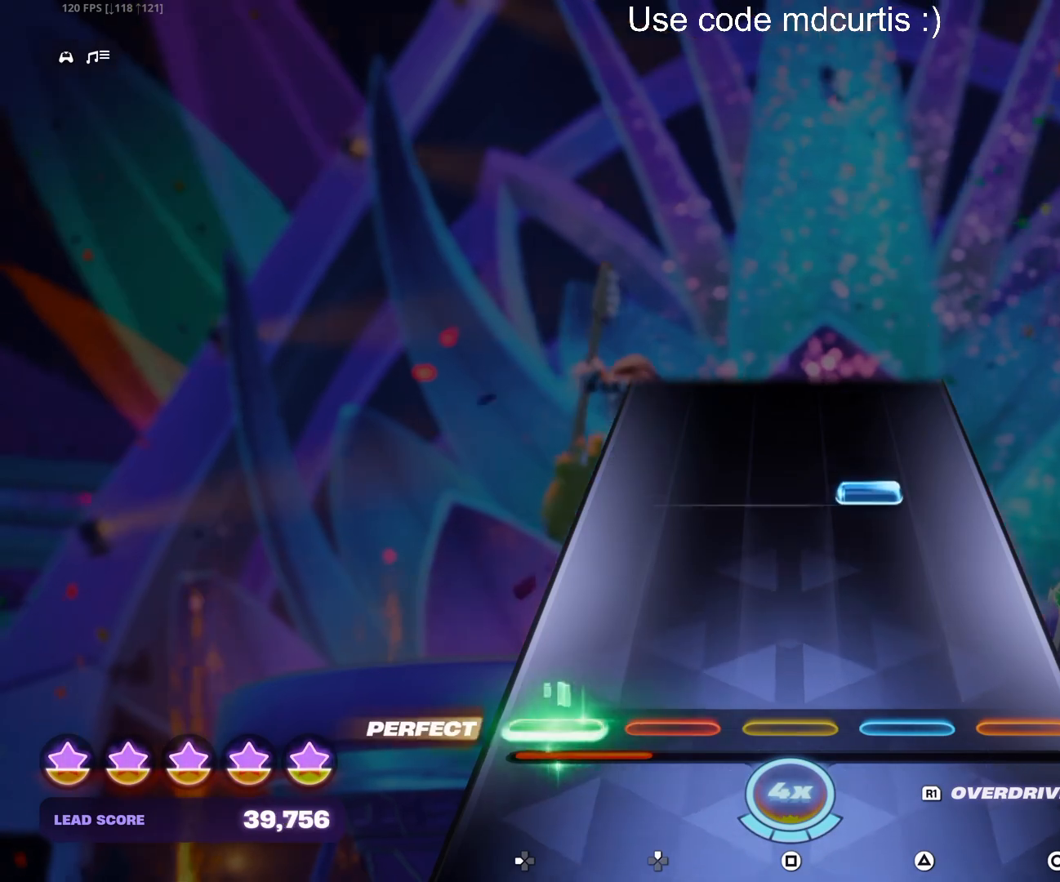
{"buttons": [], "events": [[17, "DPAD_LEFT", "up"], [250, "TRIANGLE", "down"], [383, "TRIANGLE", "up"]]}
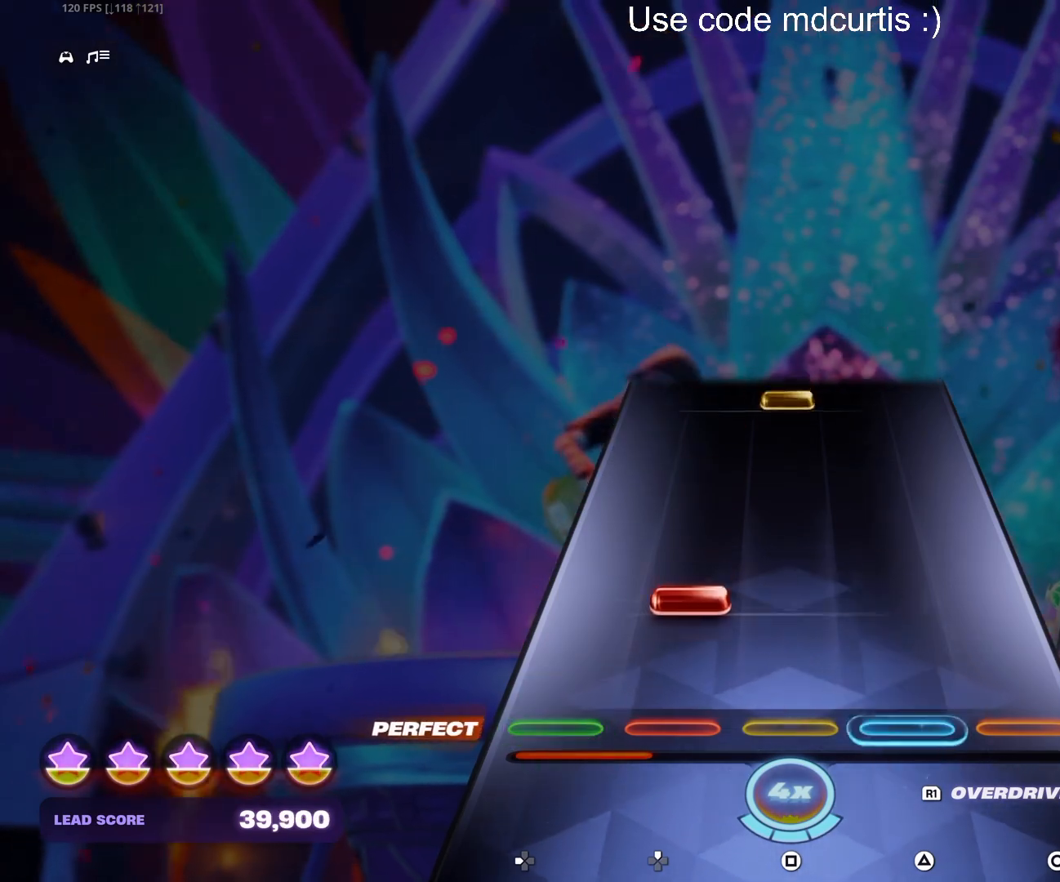
{"buttons": ["SQUARE"], "events": [[117, "DPAD_UP", "down"], [200, "DPAD_UP", "up"], [467, "SQUARE", "down"]]}
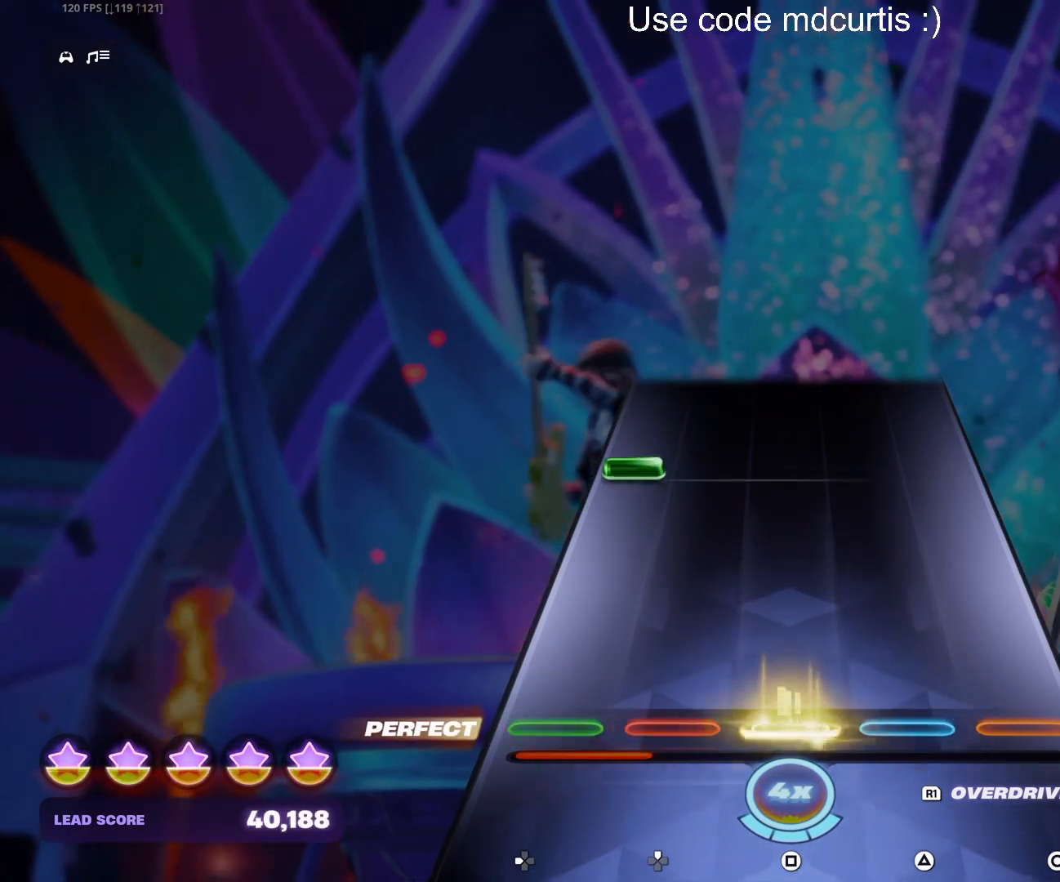
{"buttons": [], "events": [[83, "SQUARE", "up"], [300, "DPAD_LEFT", "down"], [417, "DPAD_LEFT", "up"]]}
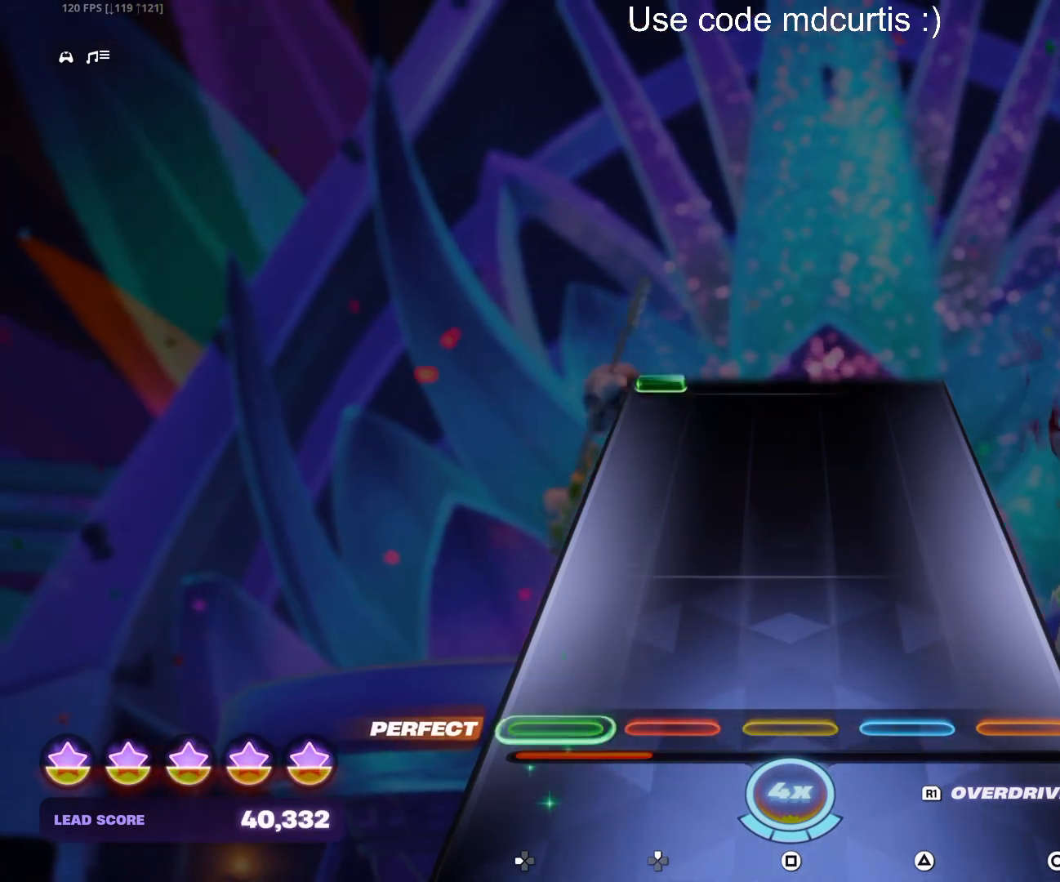
{"buttons": [], "events": []}
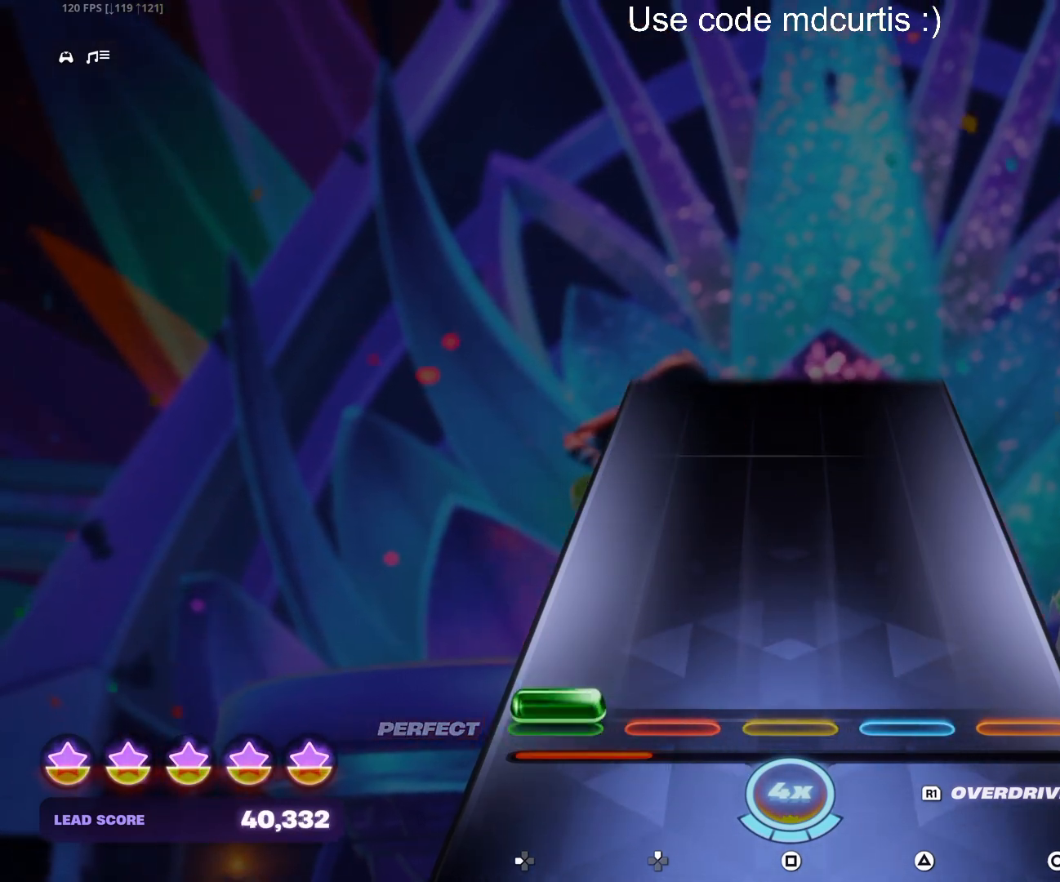
{"buttons": [], "events": [[17, "DPAD_LEFT", "down"], [117, "DPAD_LEFT", "up"]]}
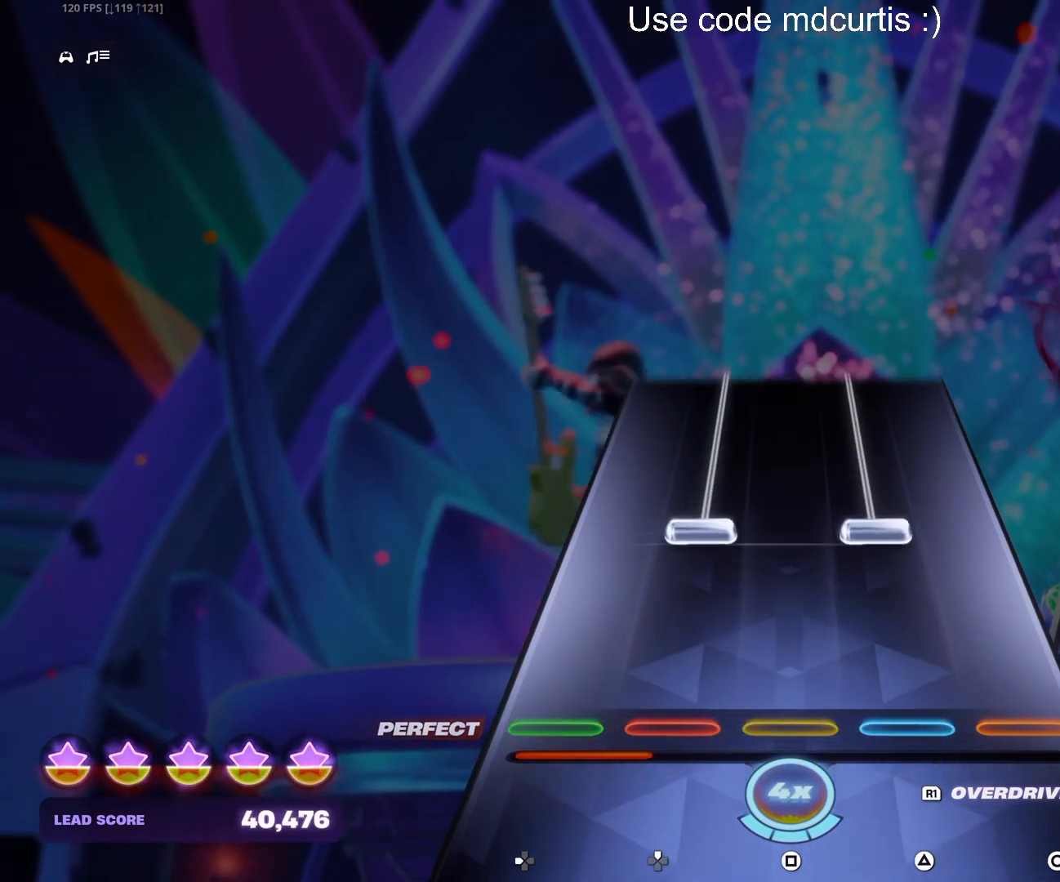
{"buttons": ["R1"], "events": [[200, "R1", "down"]]}
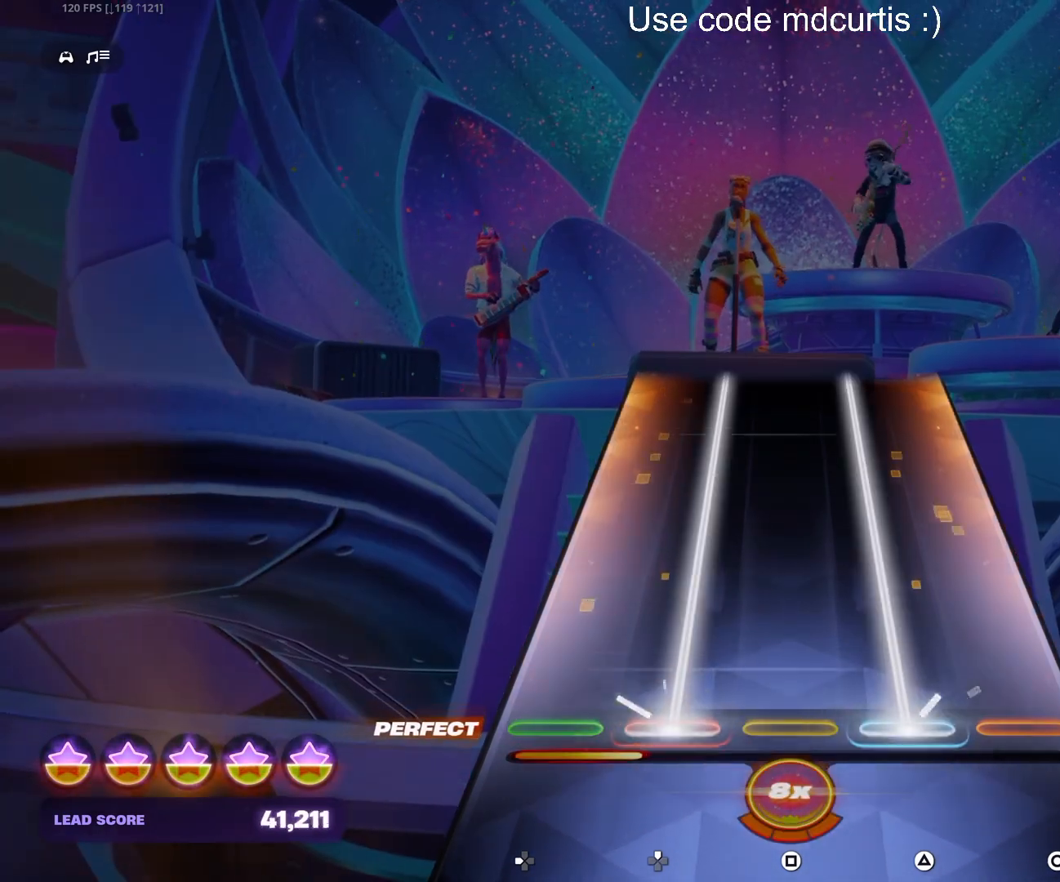
{"buttons": ["R1"], "events": []}
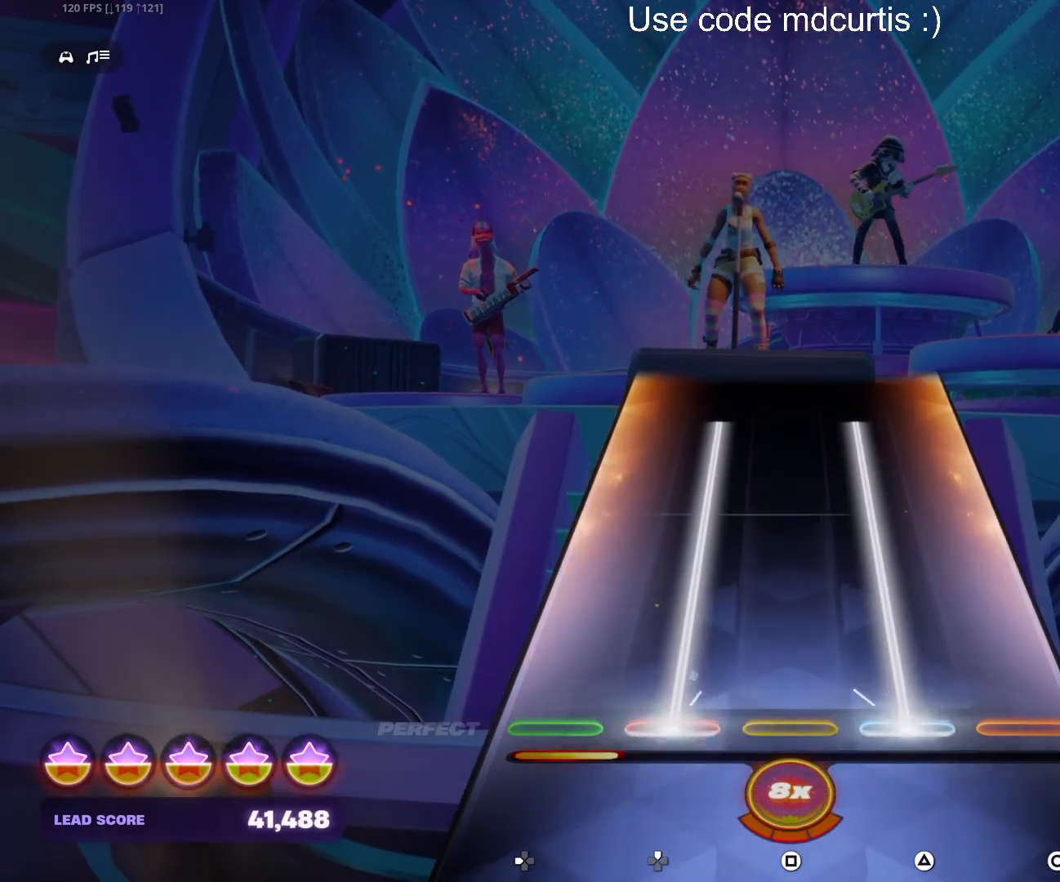
{"buttons": ["R1"], "events": []}
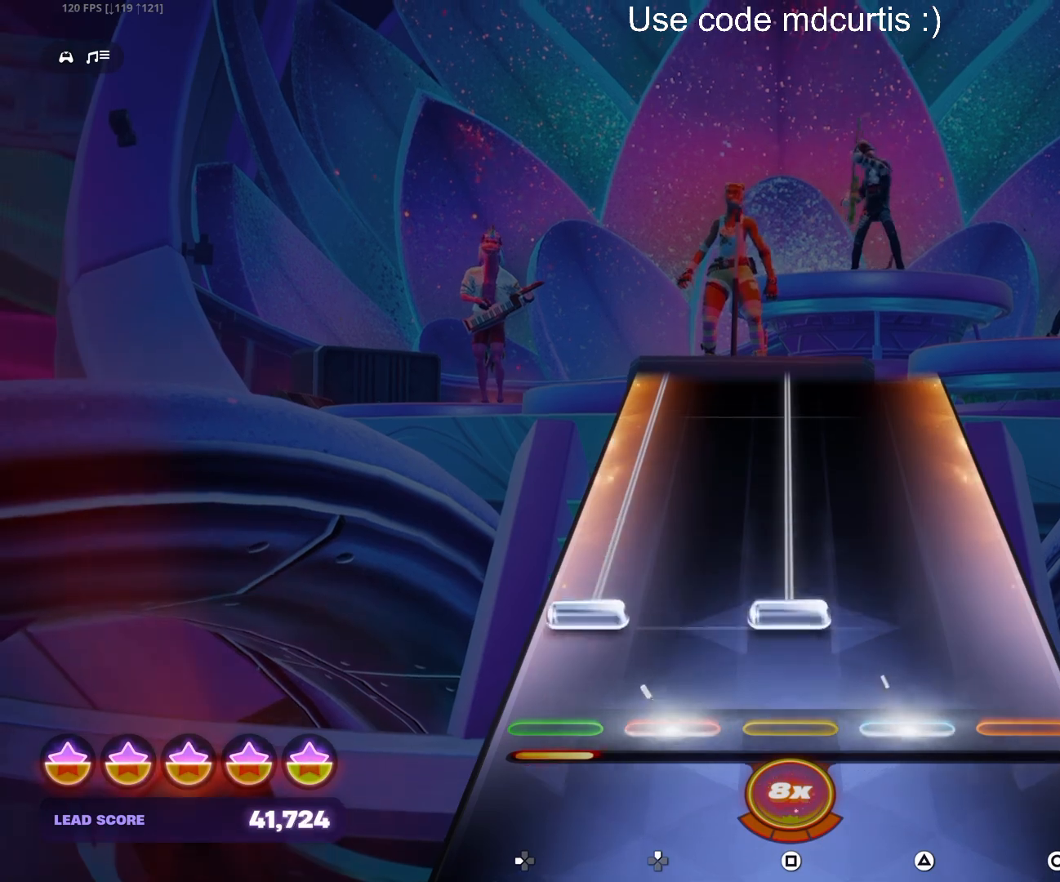
{"buttons": ["SQUARE", "DPAD_LEFT"], "events": [[33, "R1", "up"], [100, "DPAD_LEFT", "down"], [100, "SQUARE", "down"]]}
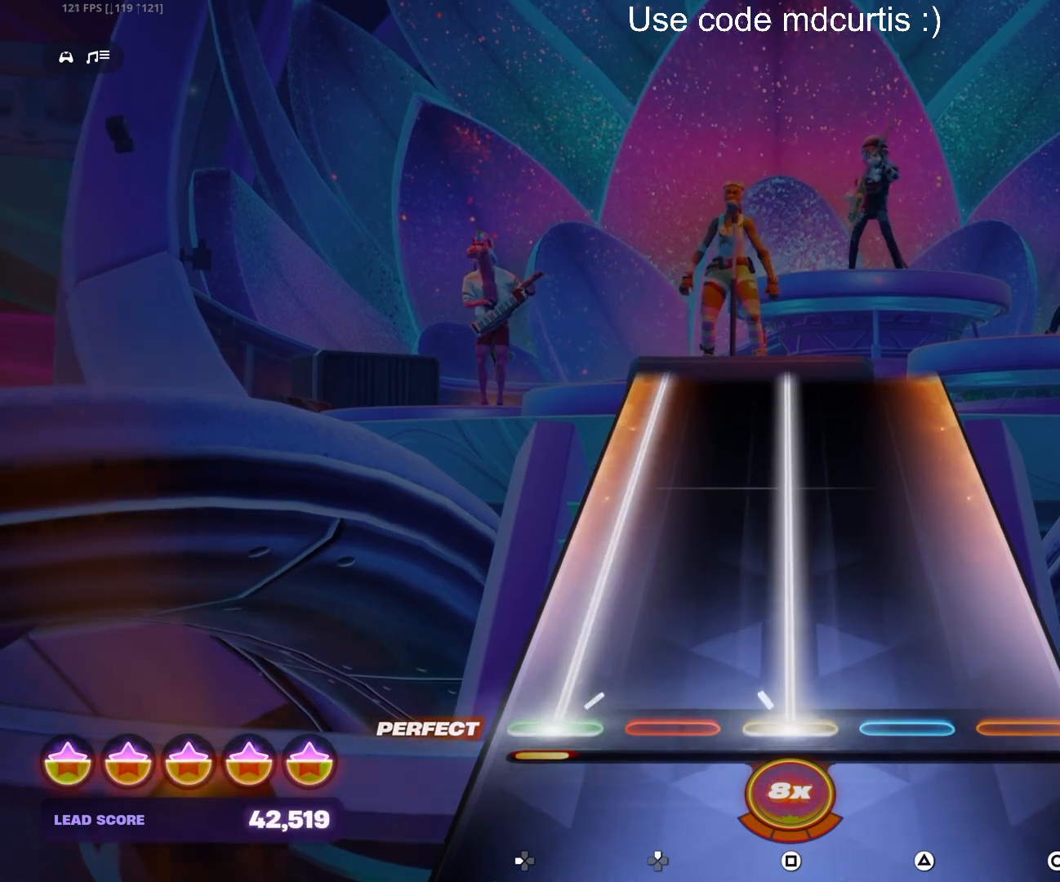
{"buttons": ["SQUARE", "DPAD_LEFT"], "events": []}
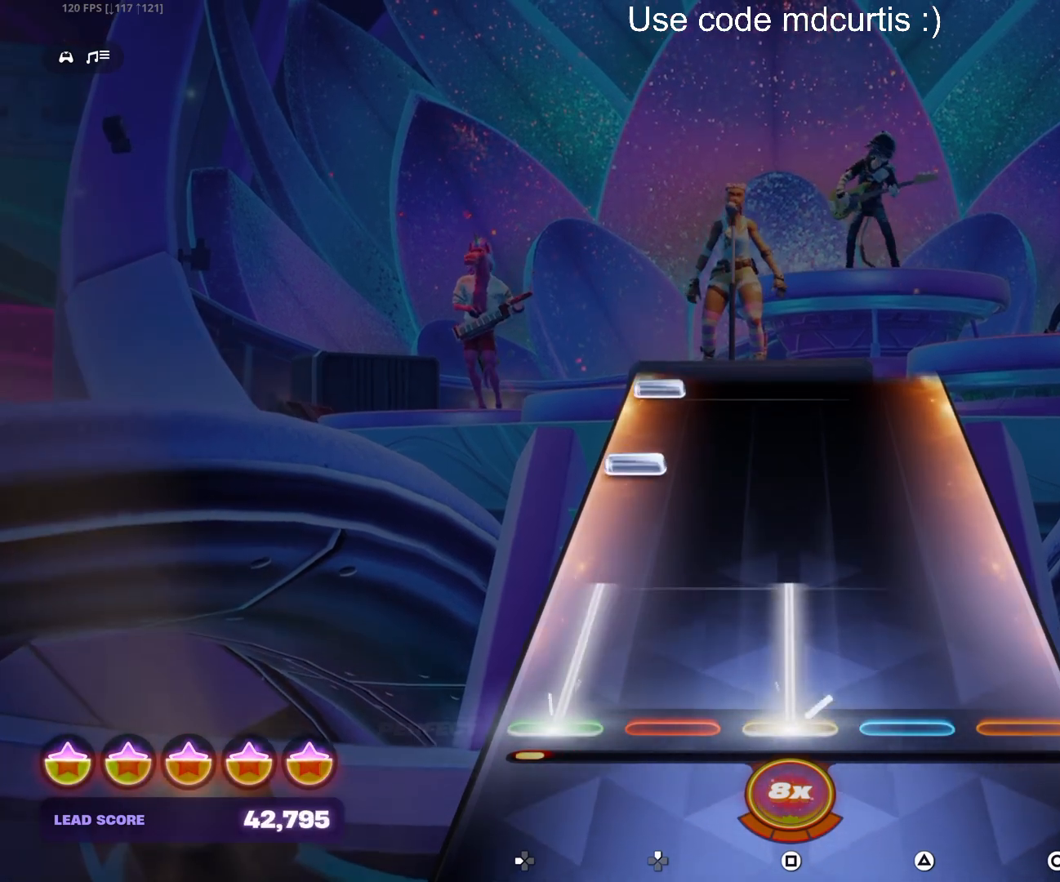
{"buttons": [], "events": [[217, "DPAD_LEFT", "up"], [233, "SQUARE", "up"], [317, "DPAD_LEFT", "down"], [400, "DPAD_LEFT", "up"]]}
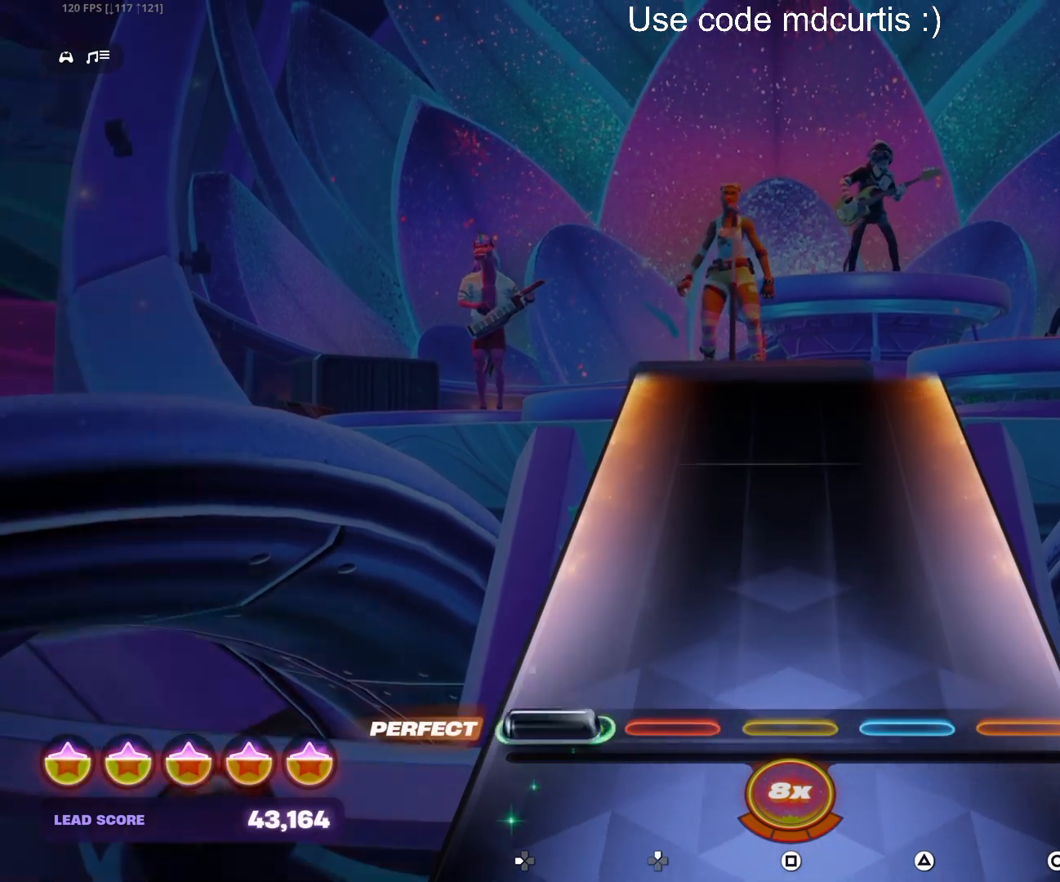
{"buttons": [], "events": [[17, "DPAD_LEFT", "down"], [83, "DPAD_LEFT", "up"]]}
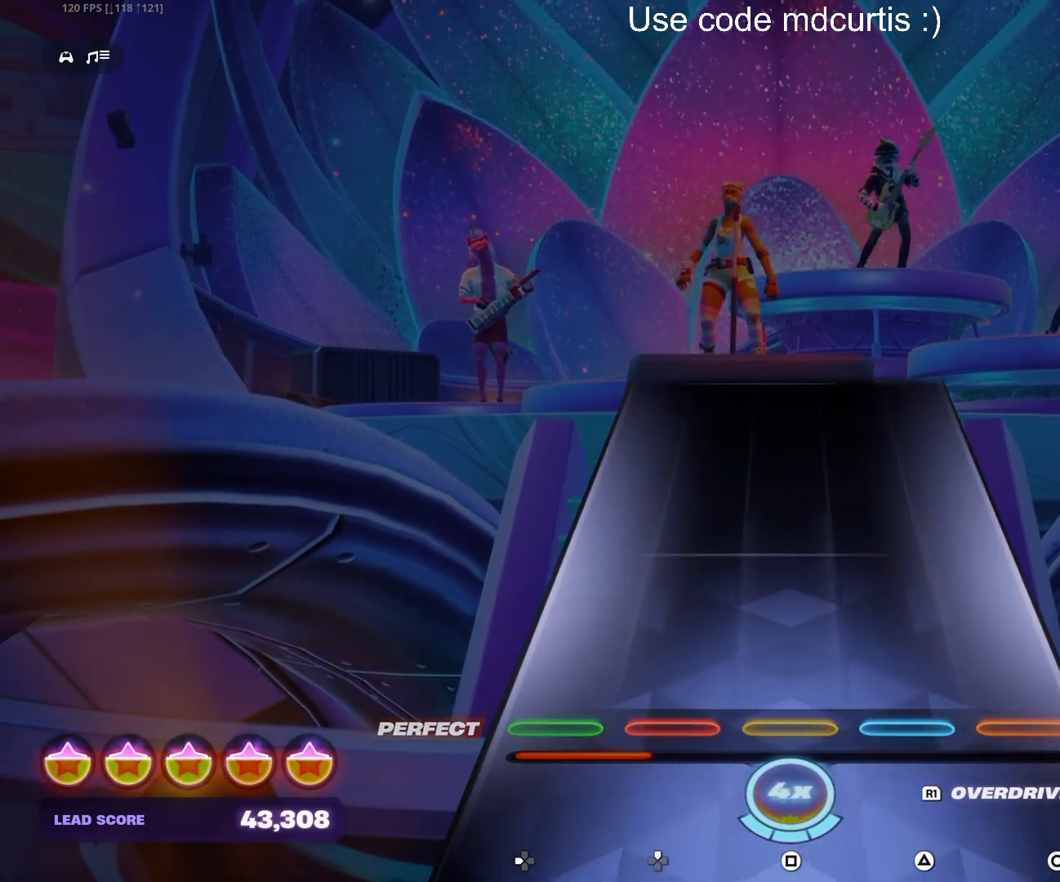
{"buttons": [], "events": []}
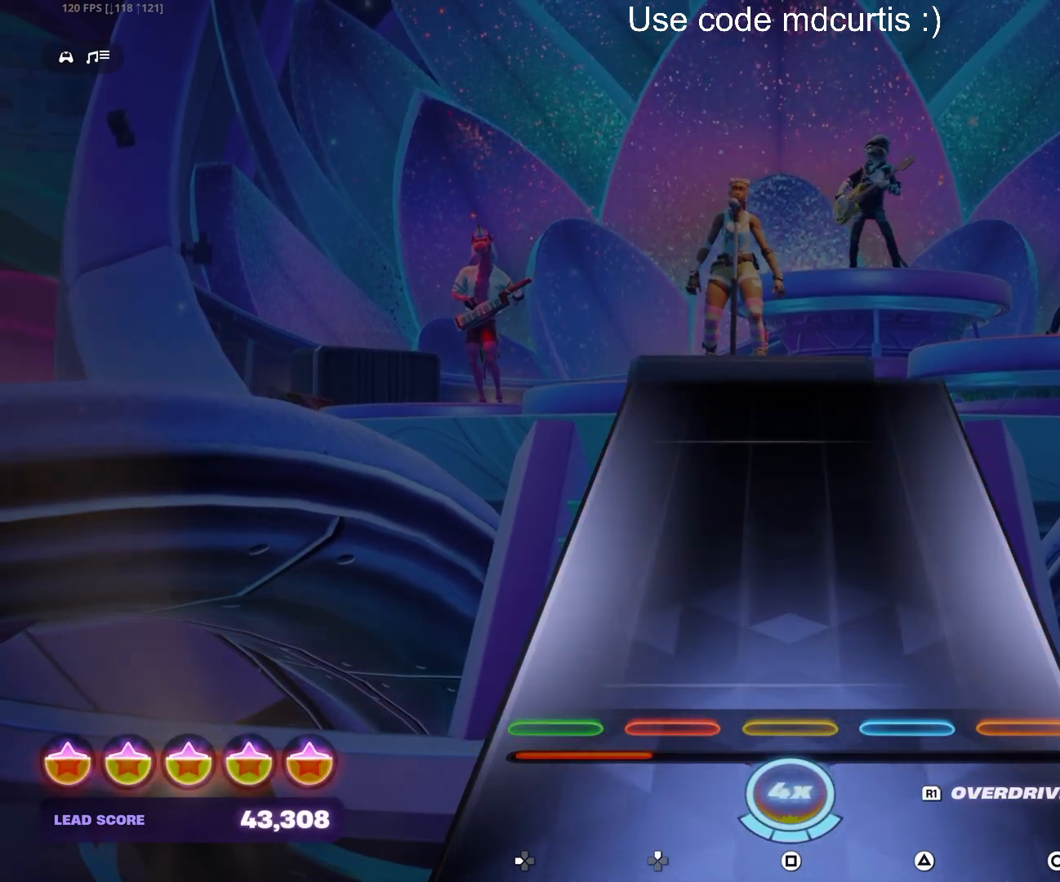
{"buttons": [], "events": []}
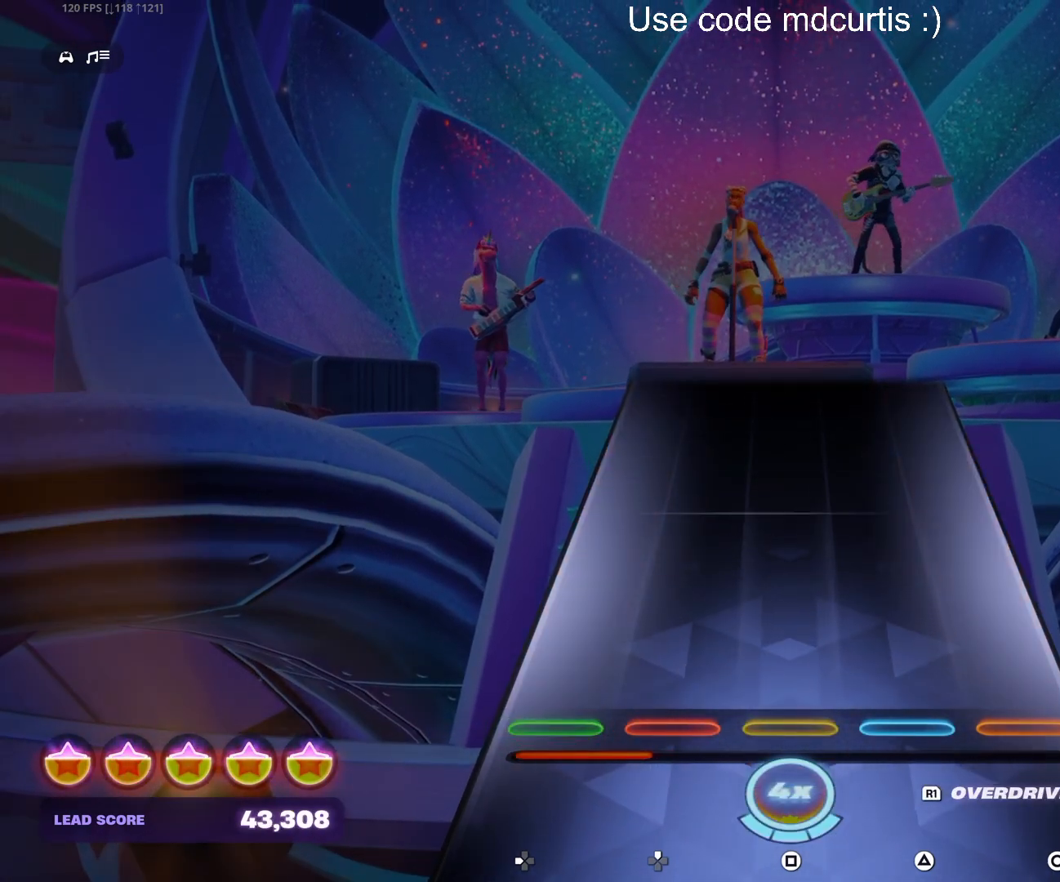
{"buttons": [], "events": []}
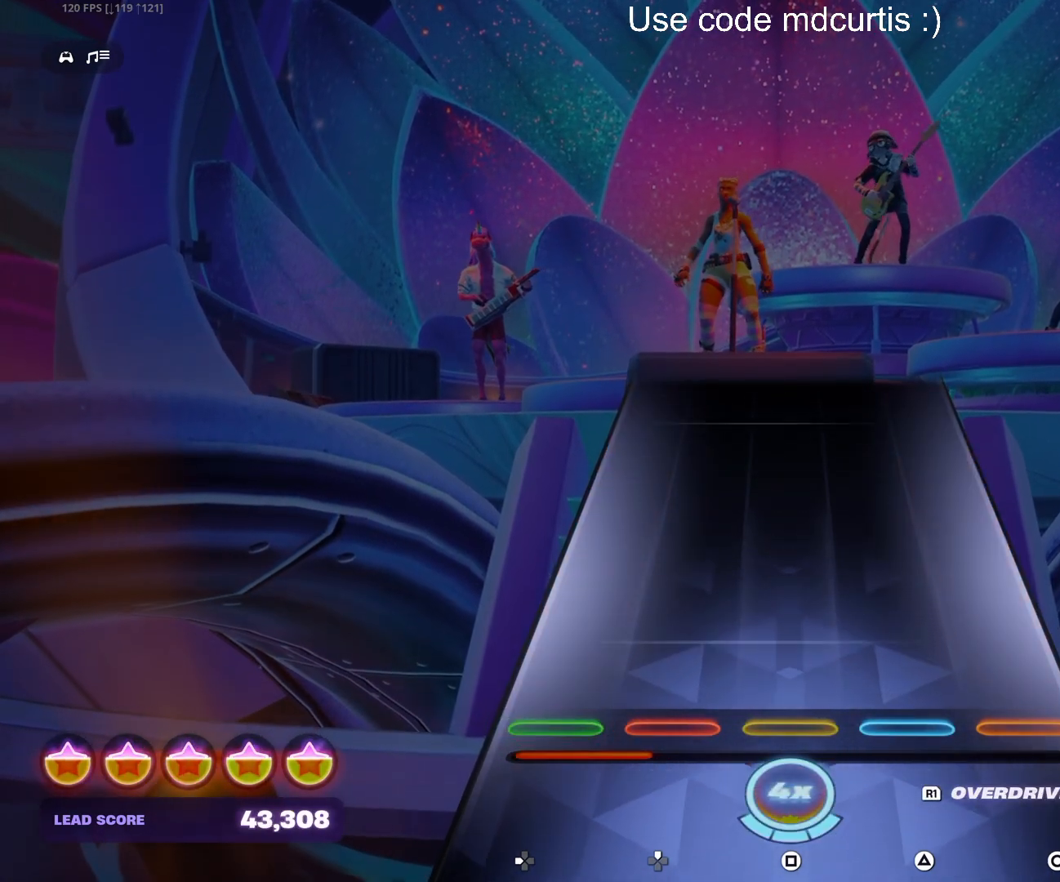
{"buttons": [], "events": []}
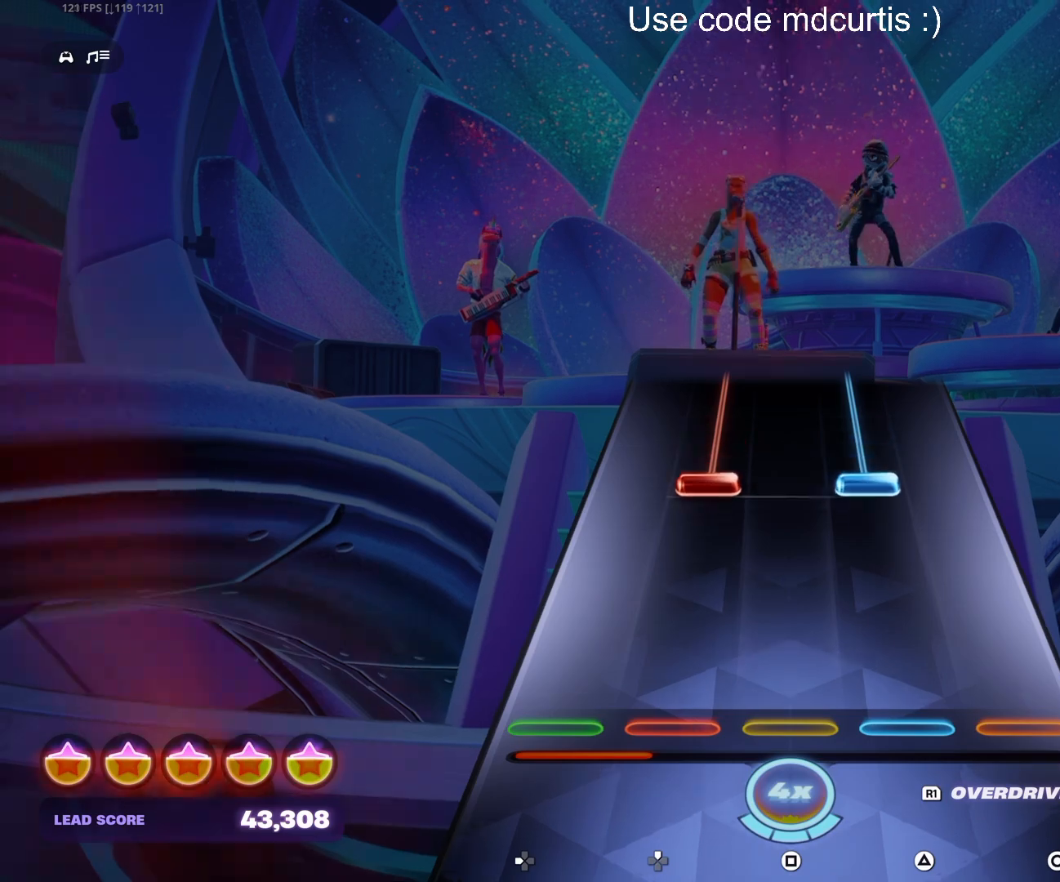
{"buttons": ["R1"], "events": [[300, "R1", "down"]]}
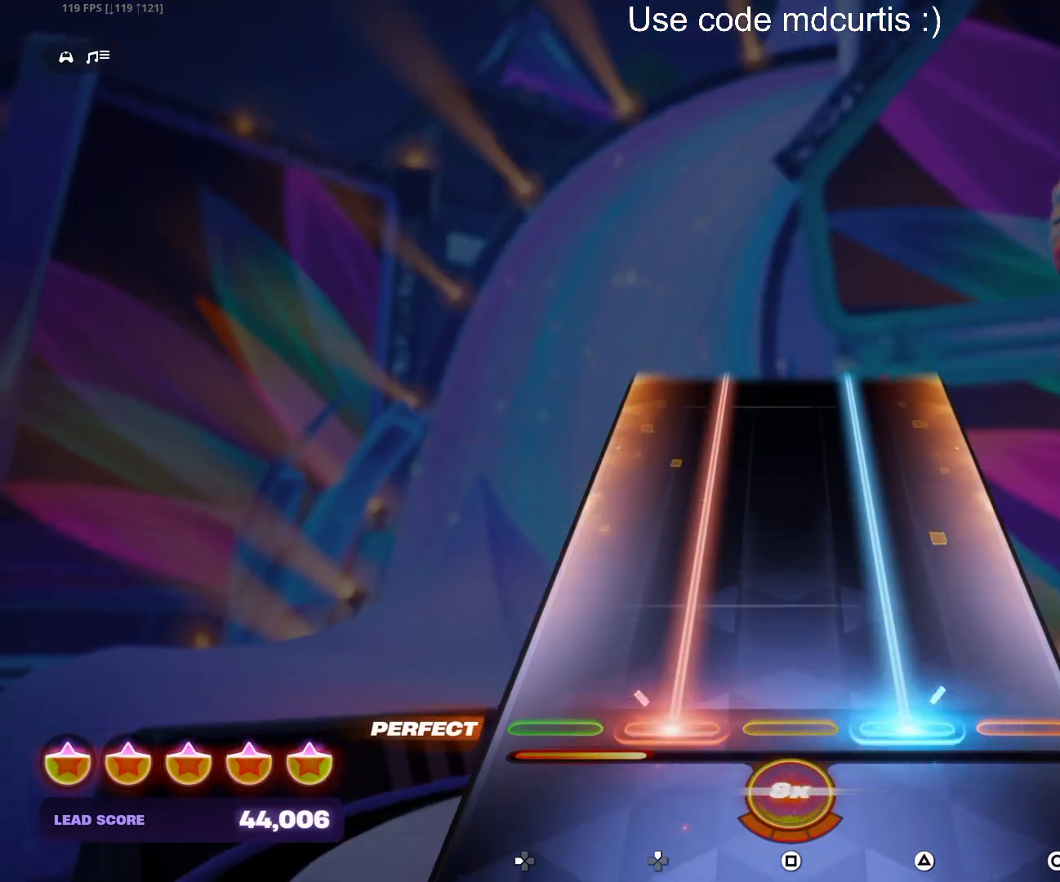
{"buttons": ["R1"], "events": []}
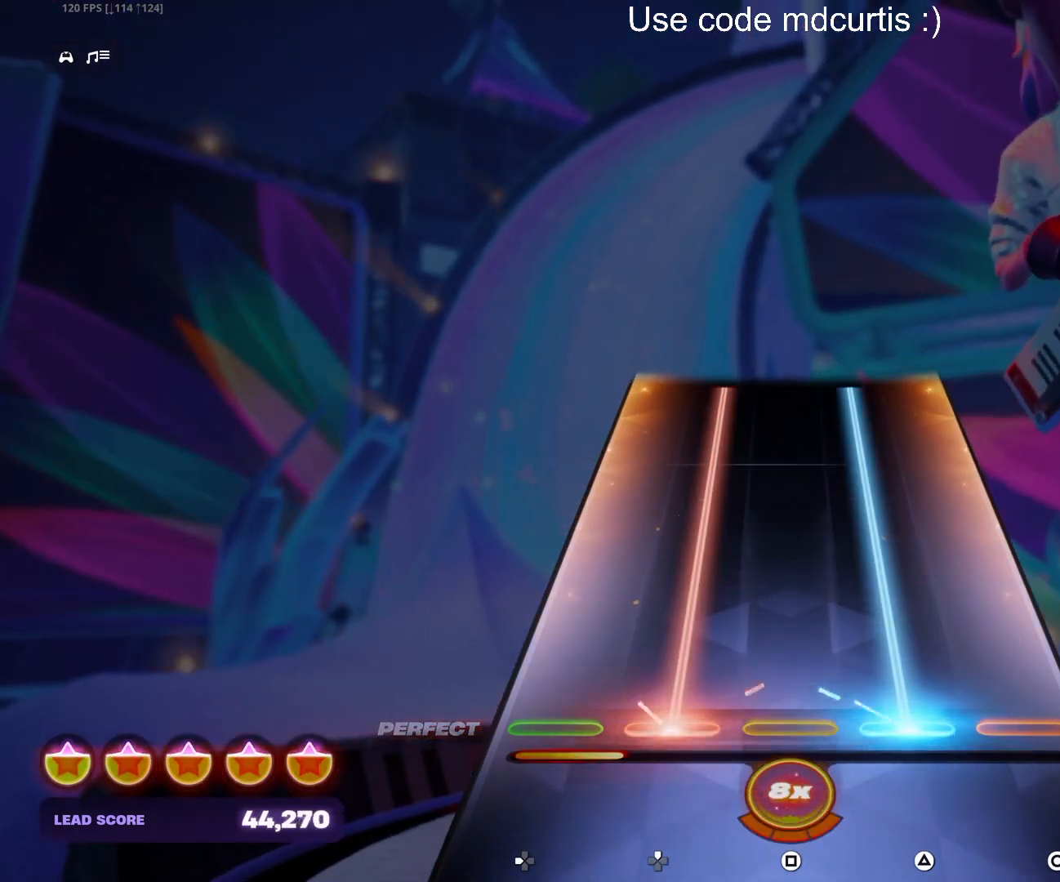
{"buttons": ["R1"], "events": []}